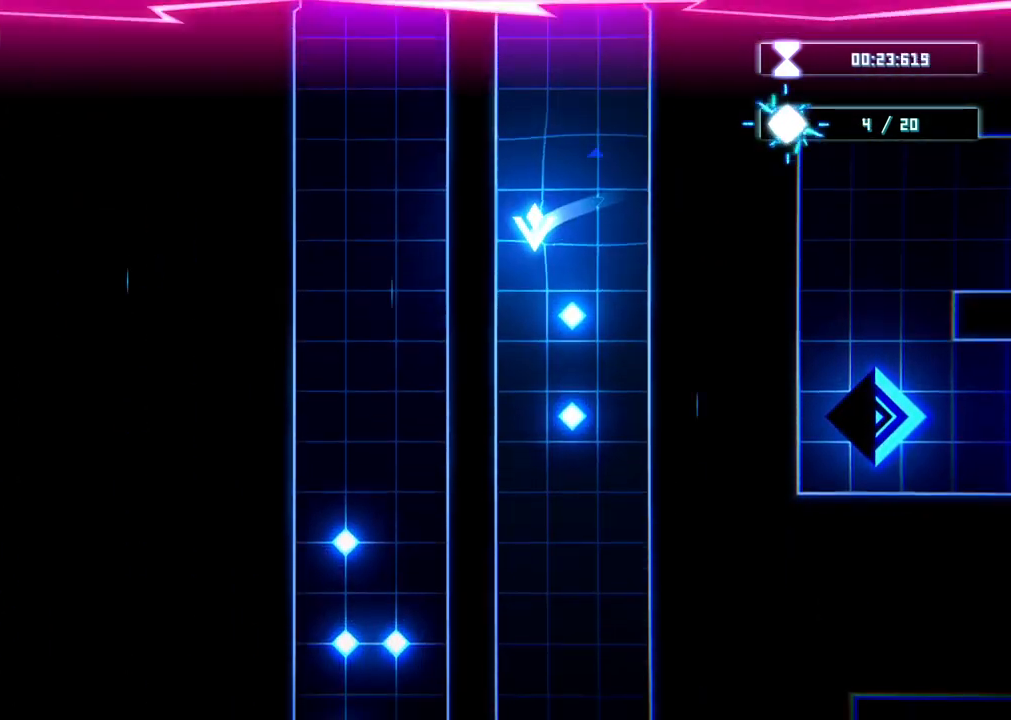
Gameplay with a controller (Xbox layout); each line is a JSON object with the inputs held at the frame after it. "events" lists button and stick changes between this image and that frame as [ms after this image, input, new state], when the widget could be followed in between. Not read: HOME L3 R3.
{"buttons": [], "left_stick": "center", "right_stick": "center", "events": [[50, "left_stick", "down"], [400, "left_stick", "center"]]}
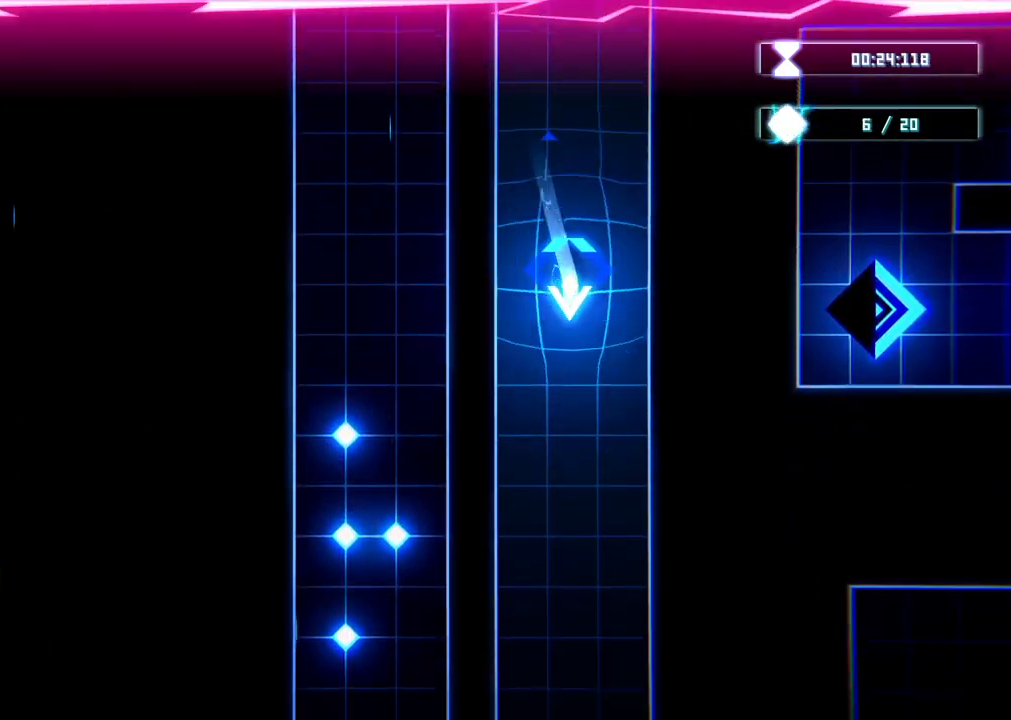
{"buttons": [], "left_stick": "center", "right_stick": "center", "events": [[67, "left_stick", "down"], [467, "left_stick", "center"]]}
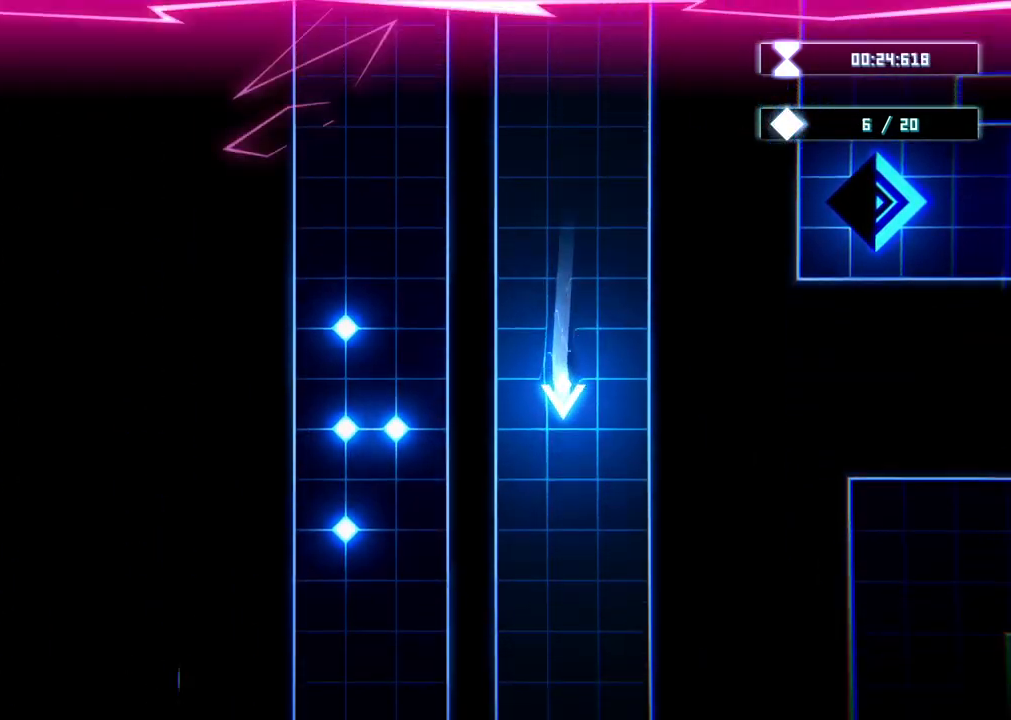
{"buttons": [], "left_stick": "center", "right_stick": "center", "events": [[267, "left_stick", "down"], [433, "left_stick", "center"]]}
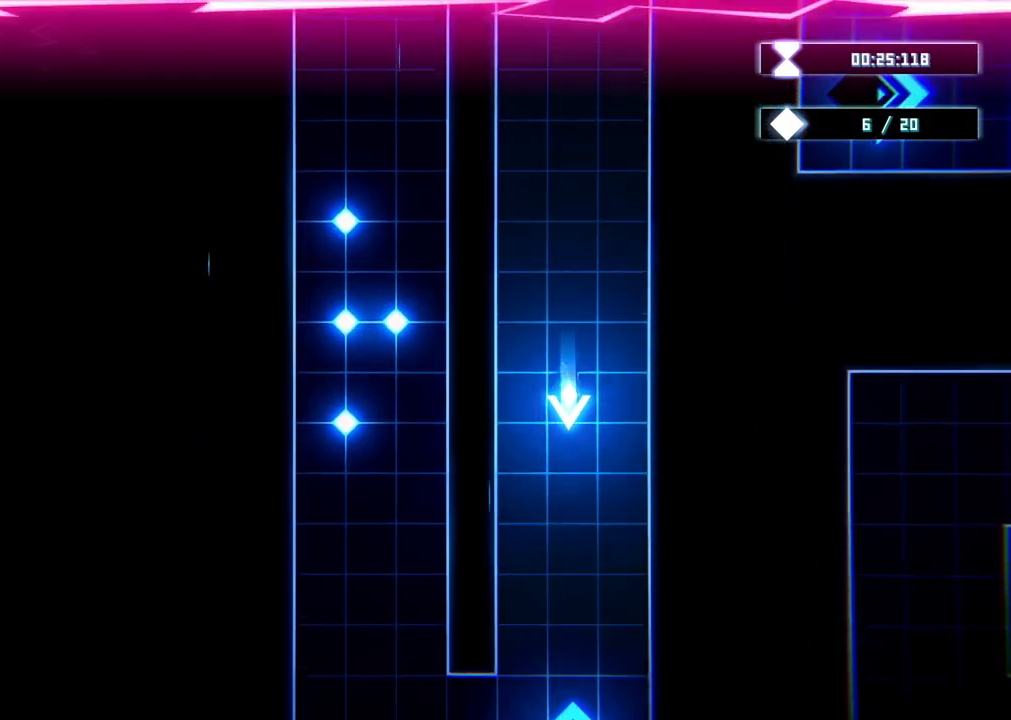
{"buttons": [], "left_stick": "center", "right_stick": "center", "events": [[250, "left_stick", "down"], [483, "left_stick", "center"]]}
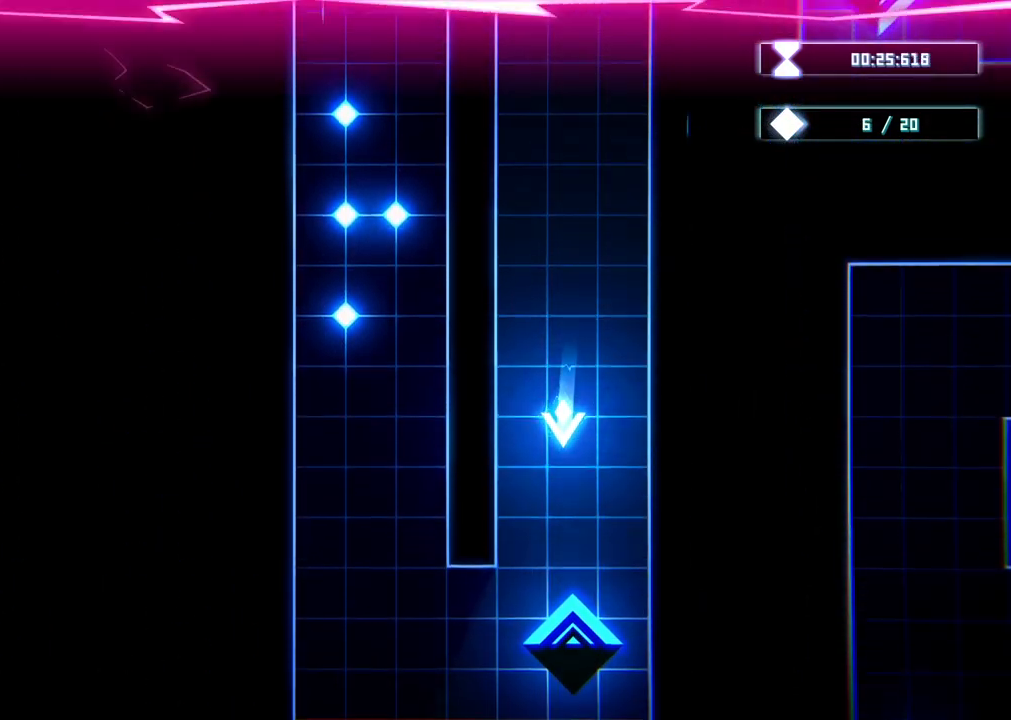
{"buttons": [], "left_stick": "down", "right_stick": "center", "events": [[400, "left_stick", "down"]]}
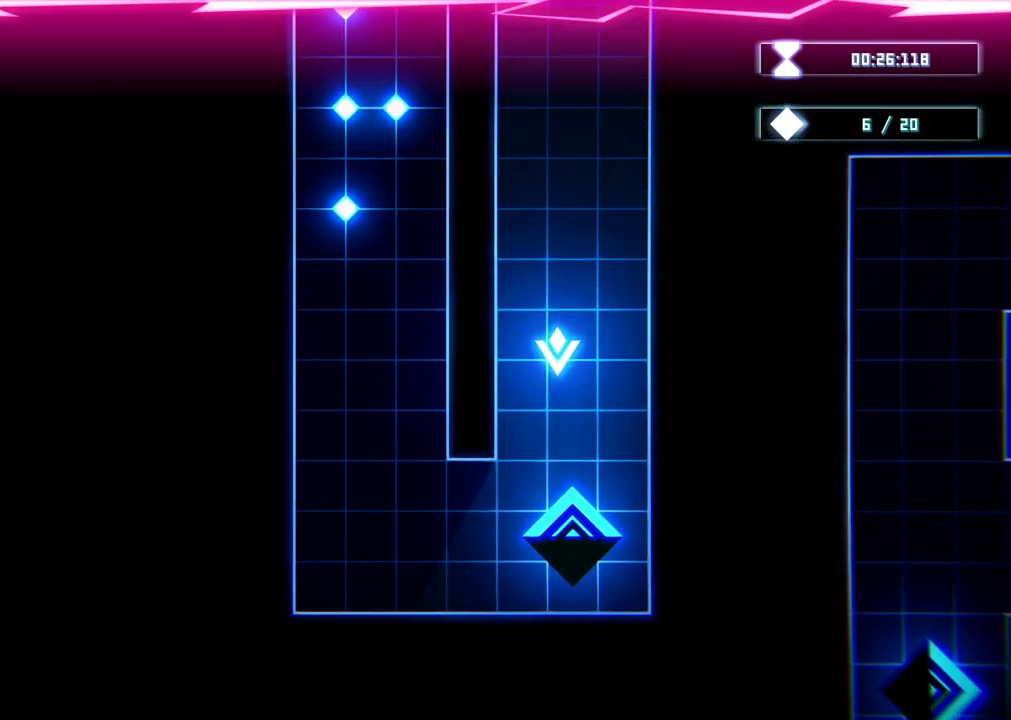
{"buttons": [], "left_stick": "left", "right_stick": "center", "events": [[133, "left_stick", "down-left"], [233, "left_stick", "left"]]}
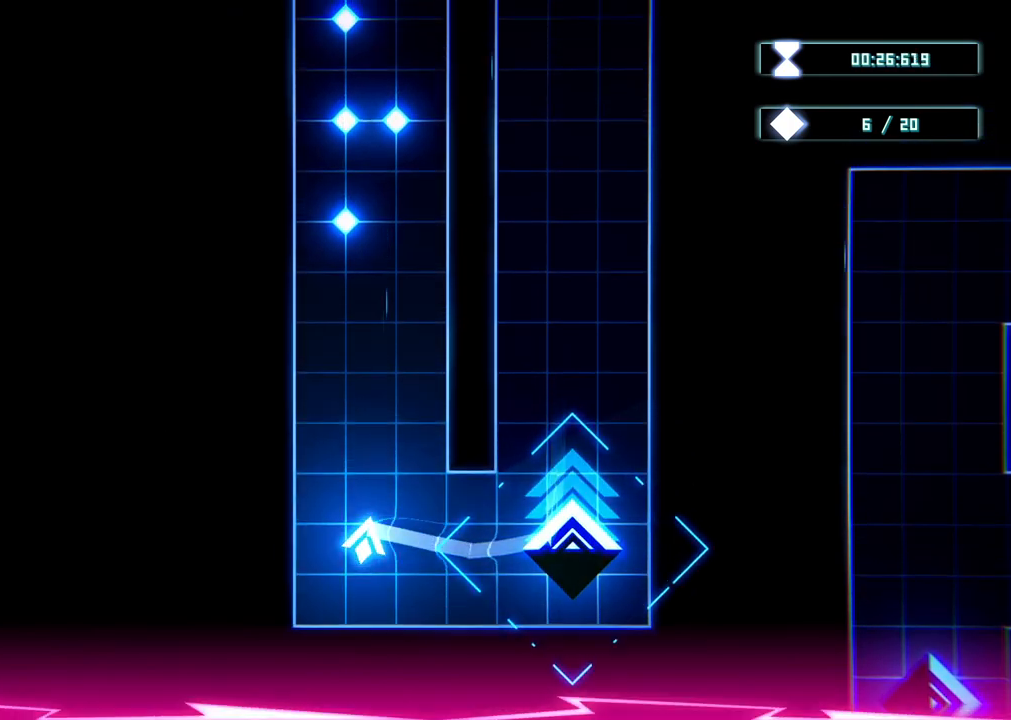
{"buttons": [], "left_stick": "center", "right_stick": "center", "events": [[83, "left_stick", "up"], [483, "left_stick", "center"]]}
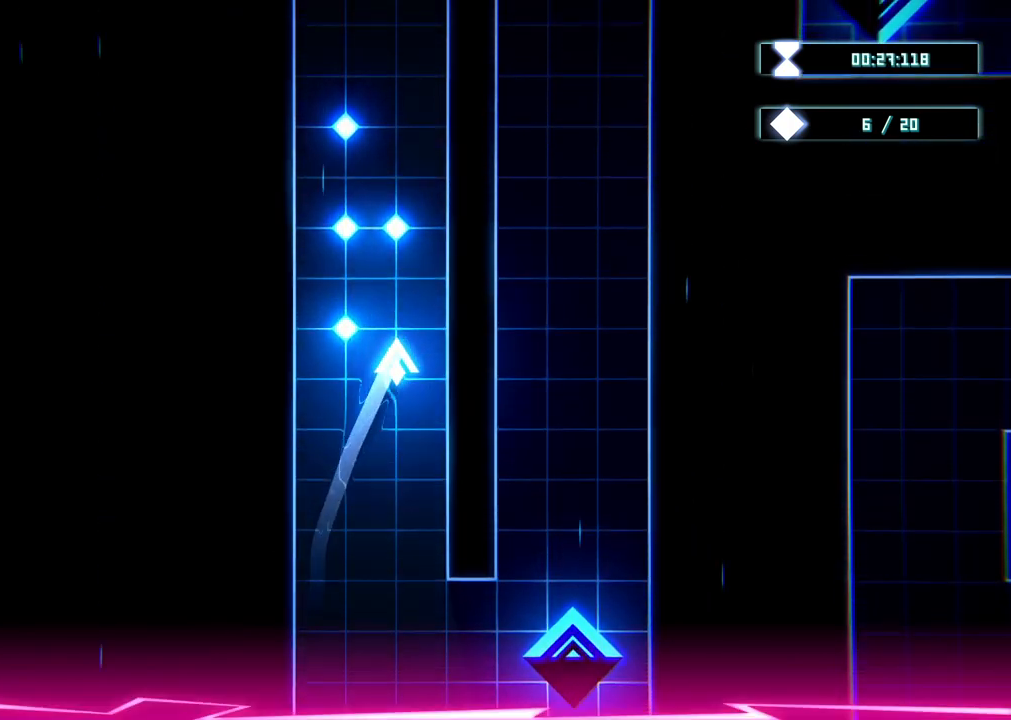
{"buttons": [], "left_stick": "up-right", "right_stick": "center", "events": [[167, "left_stick", "left"], [383, "left_stick", "up-right"]]}
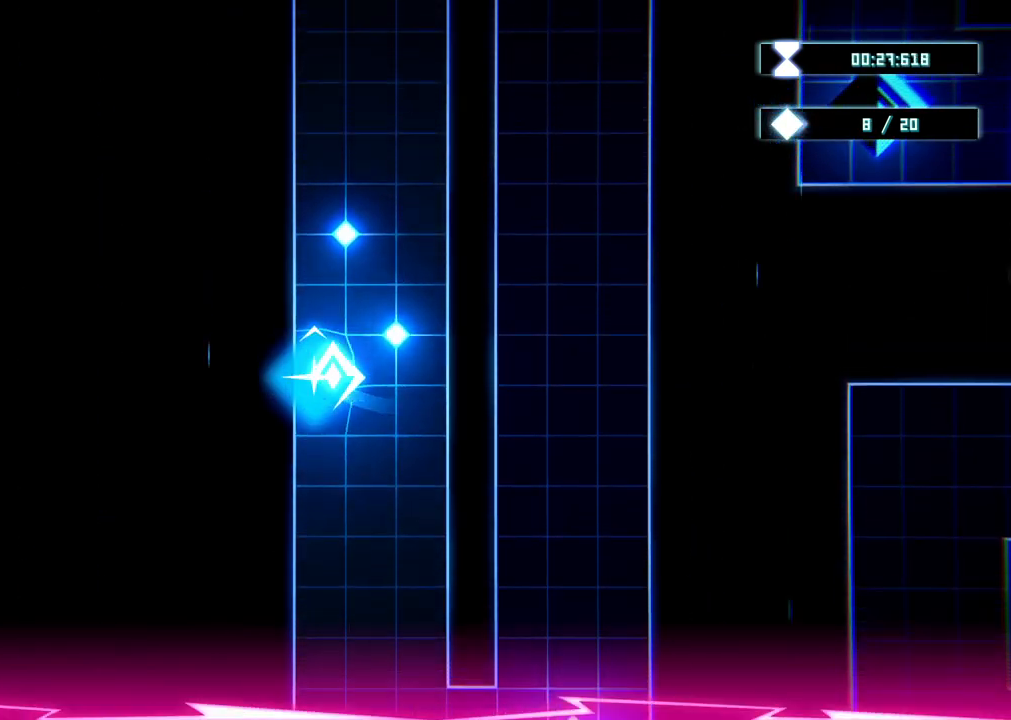
{"buttons": [], "left_stick": "center", "right_stick": "center", "events": [[133, "left_stick", "up-left"], [300, "left_stick", "left"], [467, "left_stick", "center"]]}
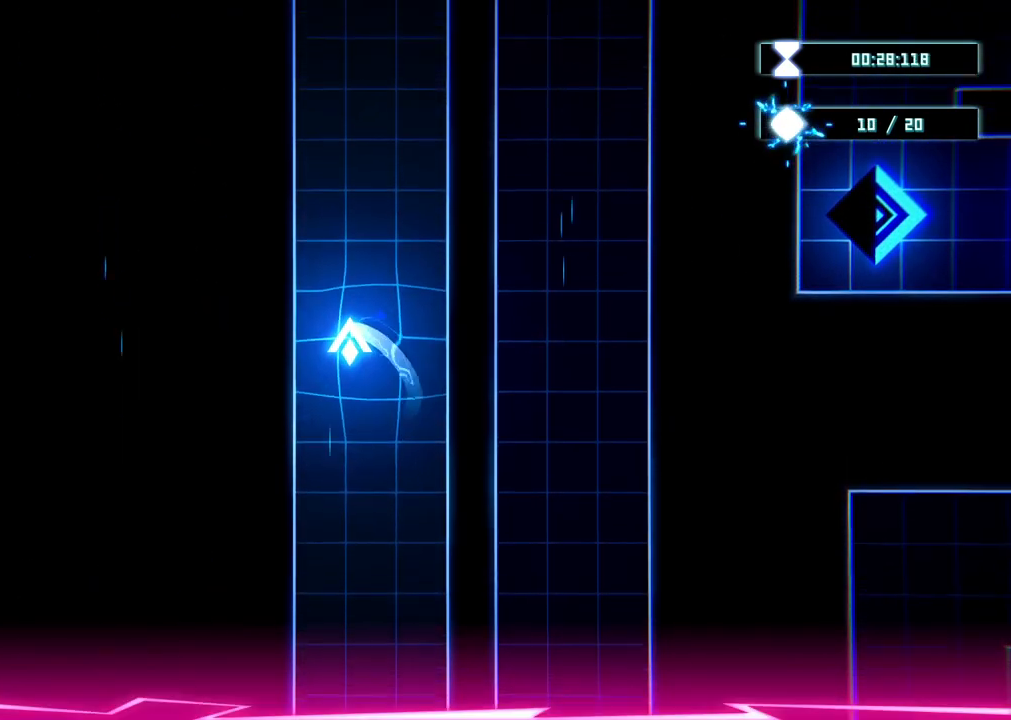
{"buttons": [], "left_stick": "center", "right_stick": "center", "events": [[250, "left_stick", "up"], [500, "left_stick", "center"]]}
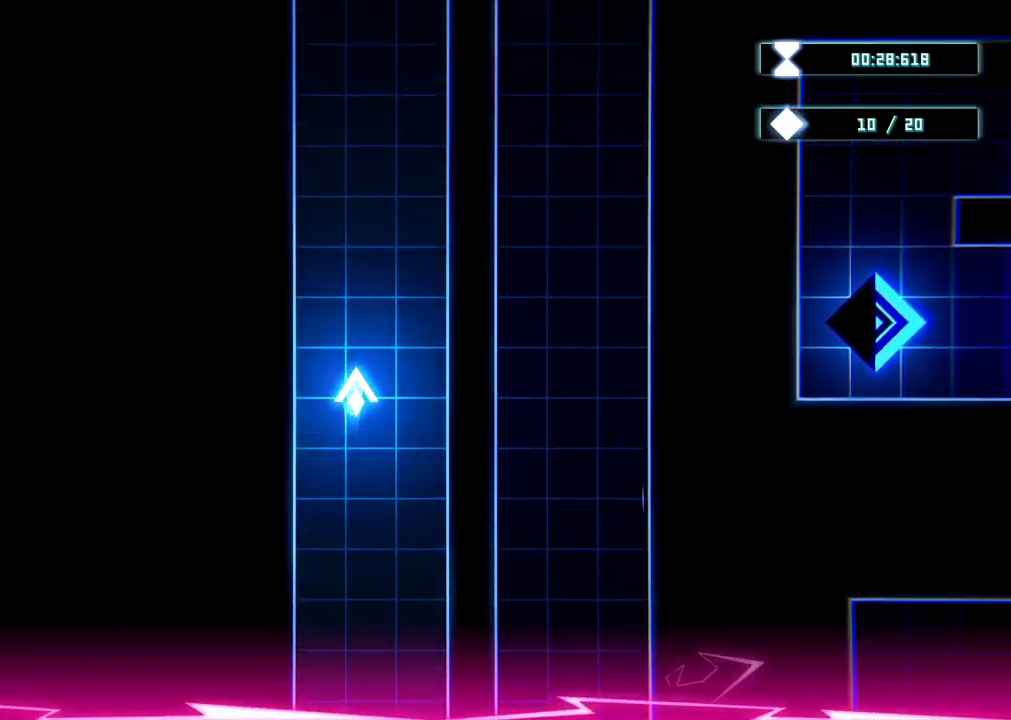
{"buttons": [], "left_stick": "center", "right_stick": "center", "events": [[183, "left_stick", "up-left"], [417, "left_stick", "center"]]}
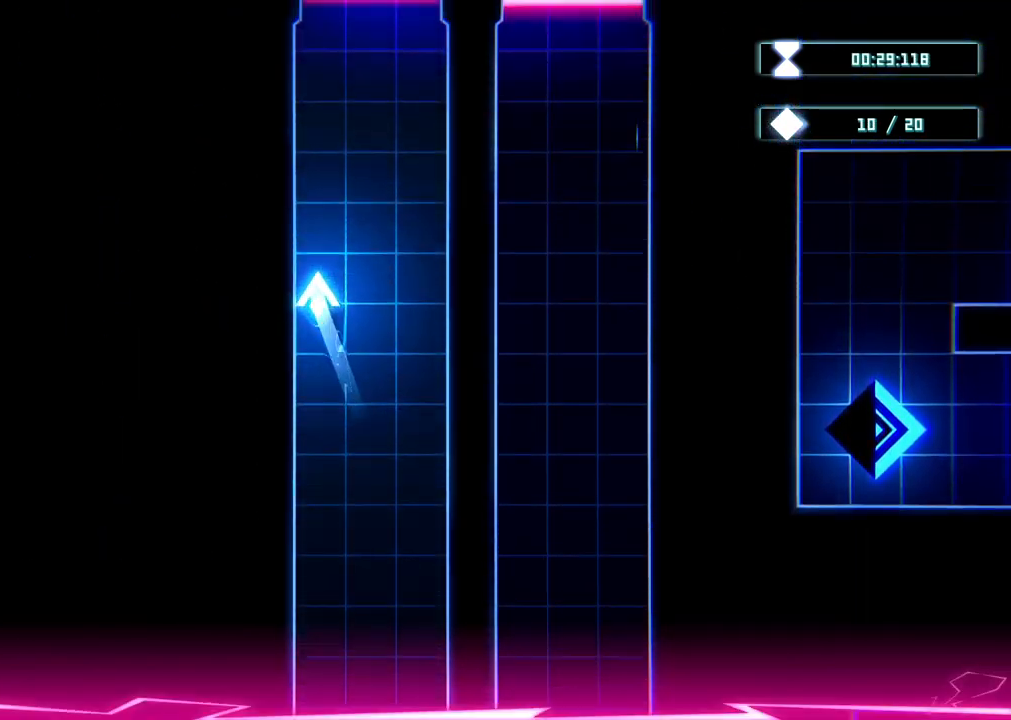
{"buttons": [], "left_stick": "up", "right_stick": "center", "events": [[467, "left_stick", "up"]]}
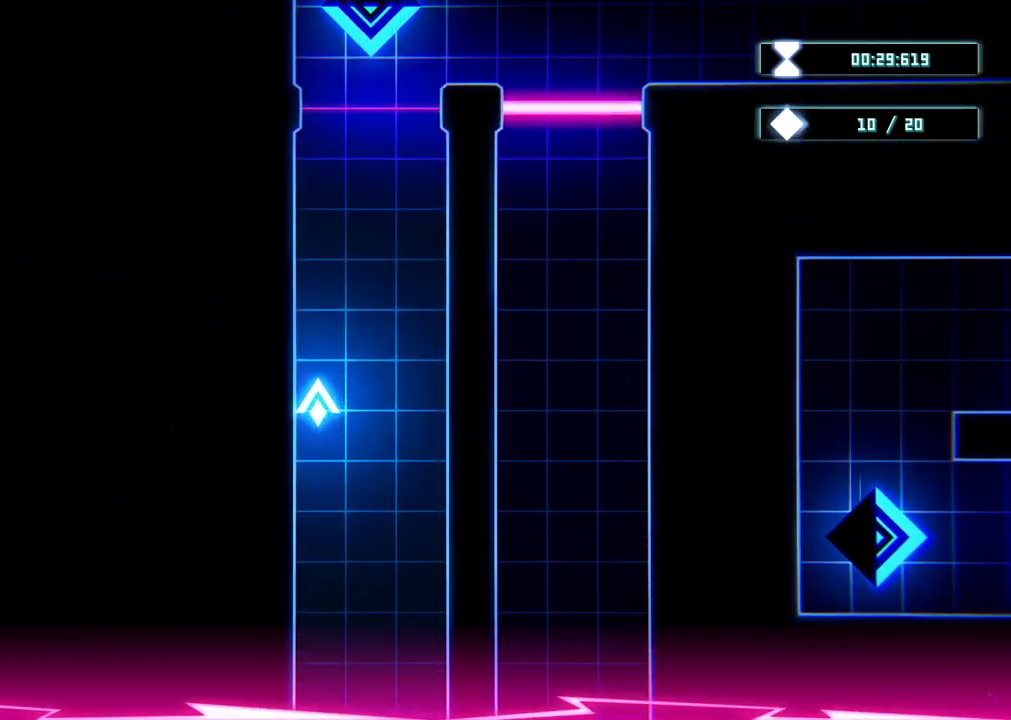
{"buttons": [], "left_stick": "center", "right_stick": "center", "events": [[150, "left_stick", "center"]]}
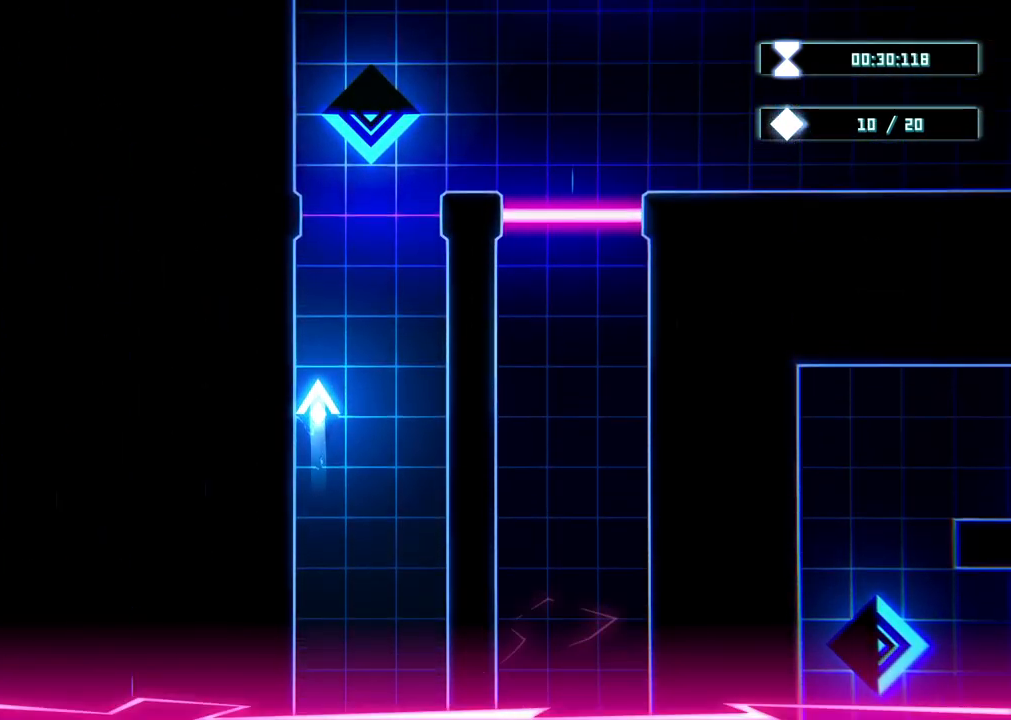
{"buttons": [], "left_stick": "center", "right_stick": "center", "events": [[100, "left_stick", "right"], [250, "left_stick", "center"]]}
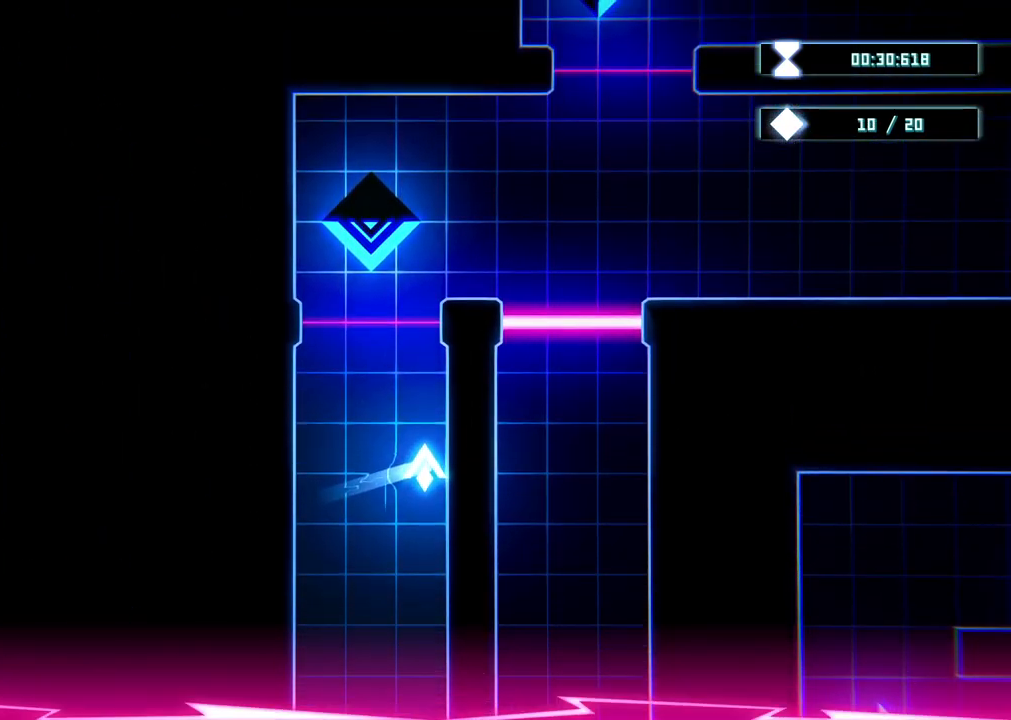
{"buttons": [], "left_stick": "center", "right_stick": "center", "events": []}
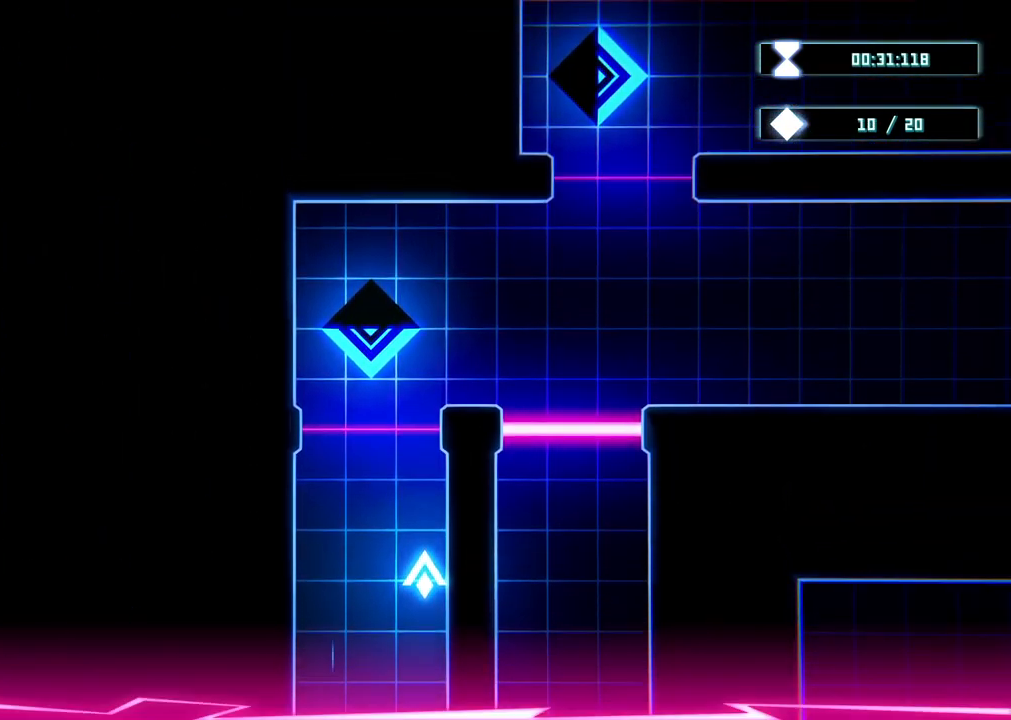
{"buttons": [], "left_stick": "up-right", "right_stick": "center", "events": [[217, "left_stick", "up"], [467, "left_stick", "up-right"]]}
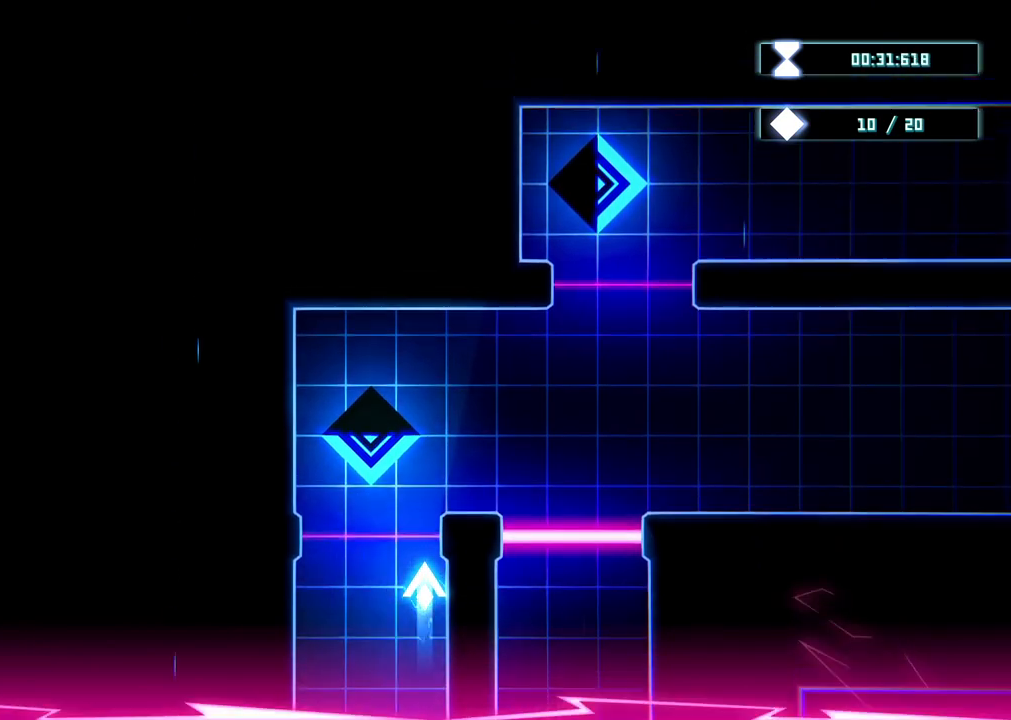
{"buttons": [], "left_stick": "up-left", "right_stick": "center", "events": [[450, "left_stick", "up-left"]]}
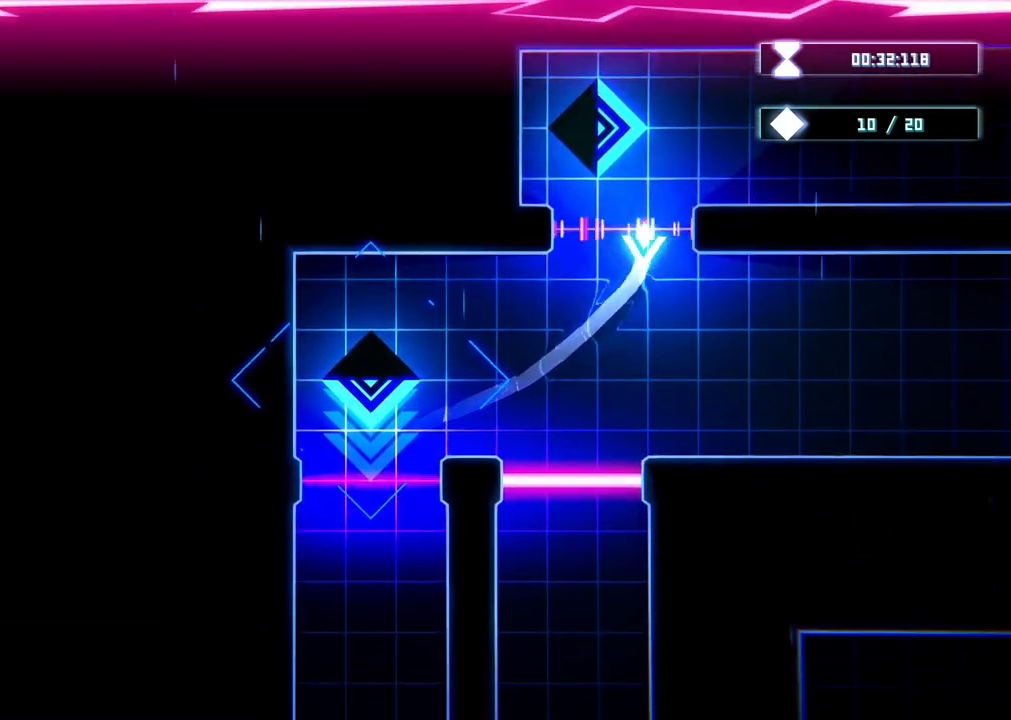
{"buttons": [], "left_stick": "center", "right_stick": "center", "events": [[250, "left_stick", "right"], [467, "left_stick", "center"]]}
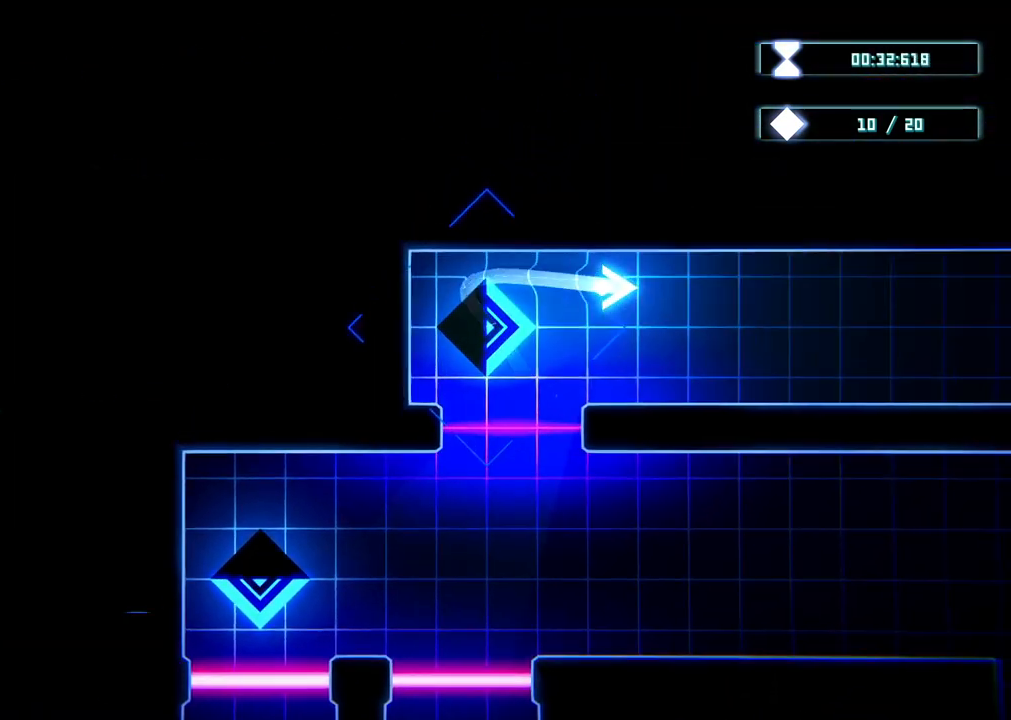
{"buttons": [], "left_stick": "right", "right_stick": "center", "events": [[300, "left_stick", "right"]]}
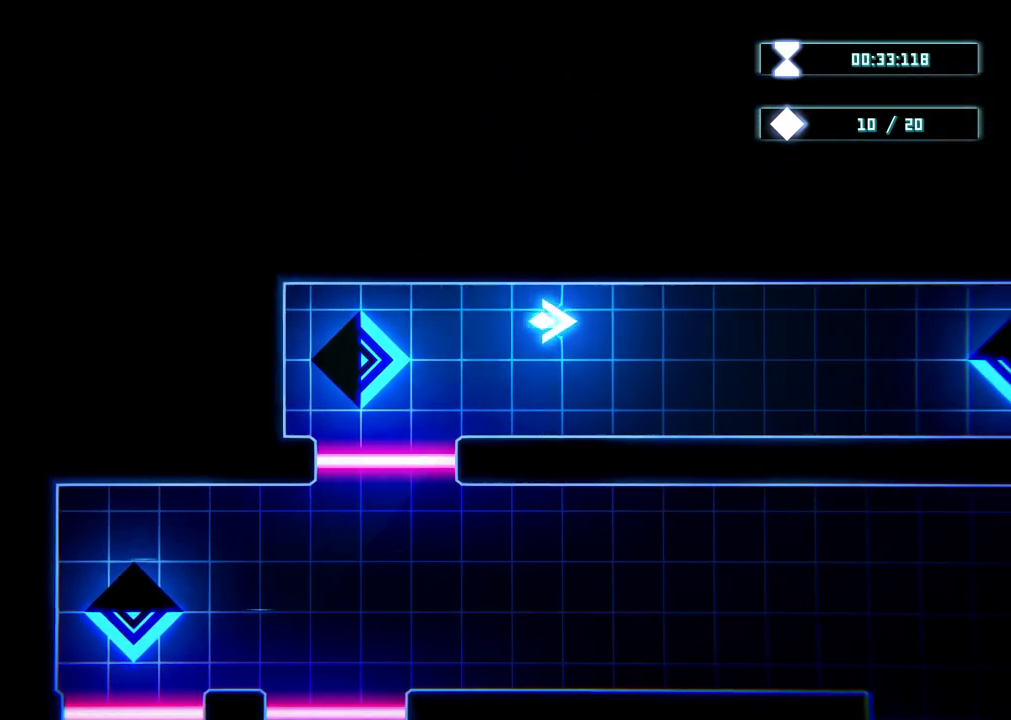
{"buttons": [], "left_stick": "center", "right_stick": "center", "events": [[50, "left_stick", "center"]]}
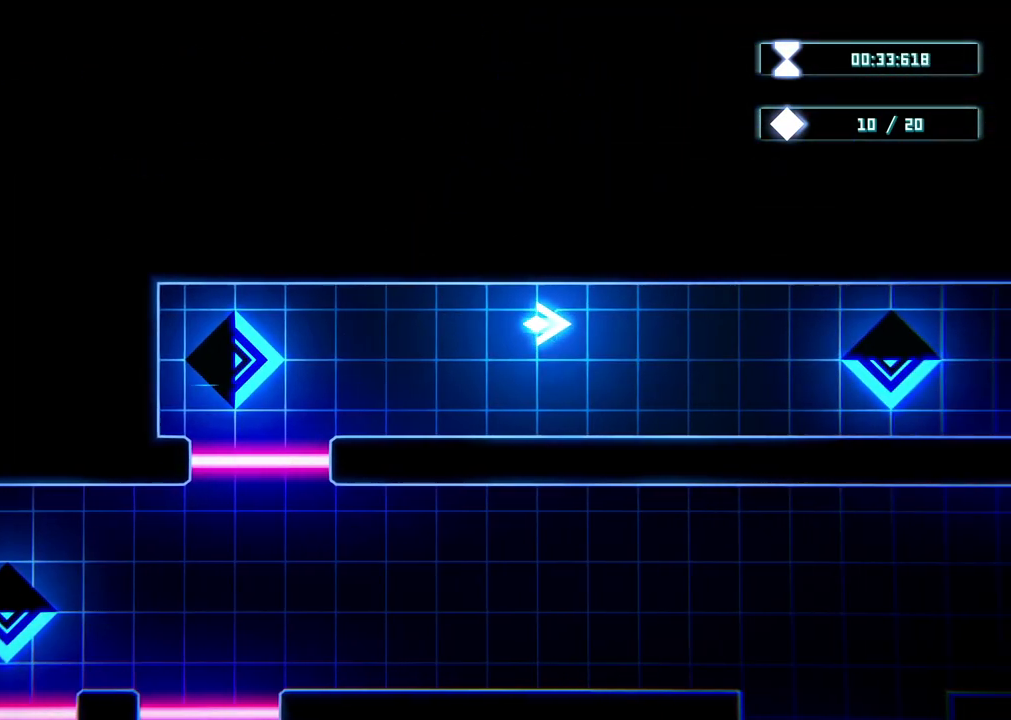
{"buttons": [], "left_stick": "center", "right_stick": "center", "events": []}
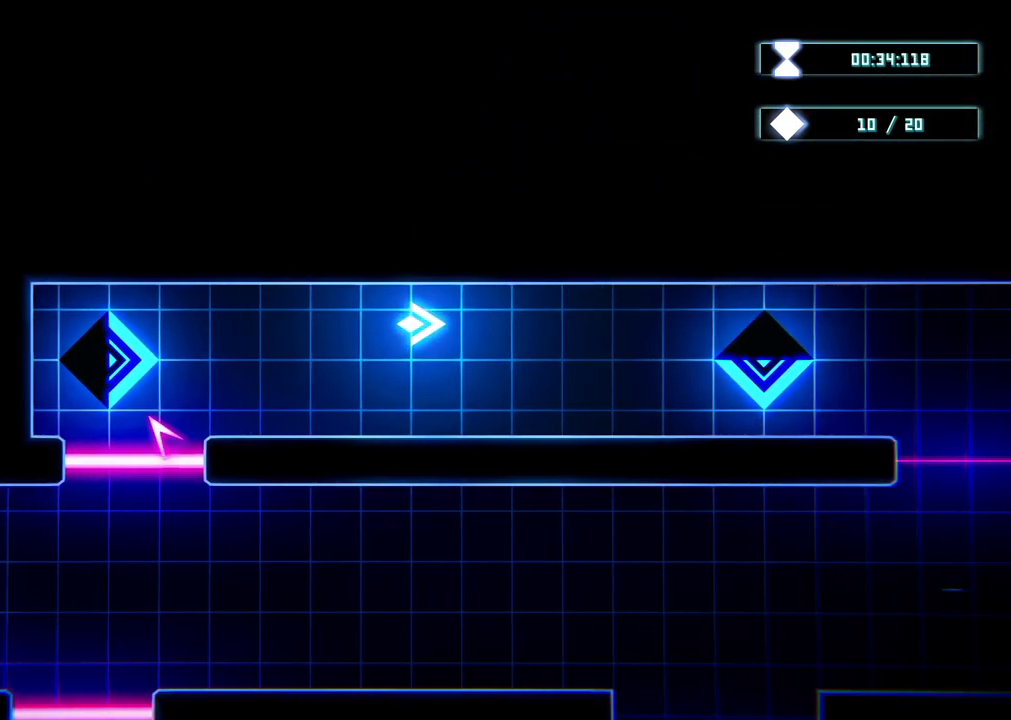
{"buttons": [], "left_stick": "center", "right_stick": "center", "events": []}
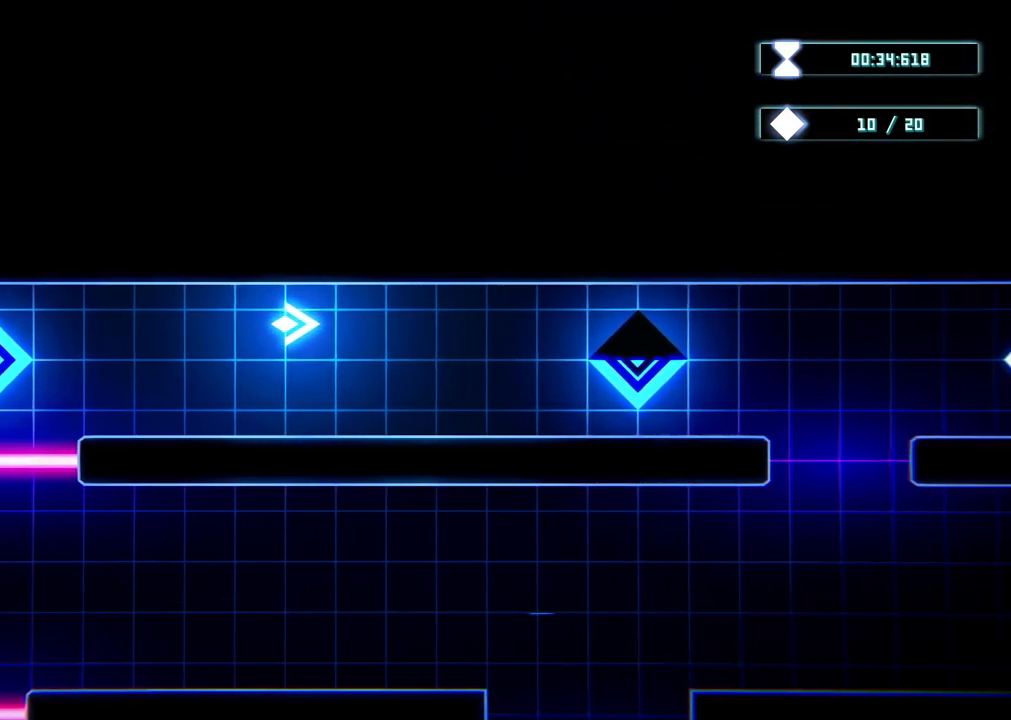
{"buttons": [], "left_stick": "right", "right_stick": "center", "events": [[250, "left_stick", "right"]]}
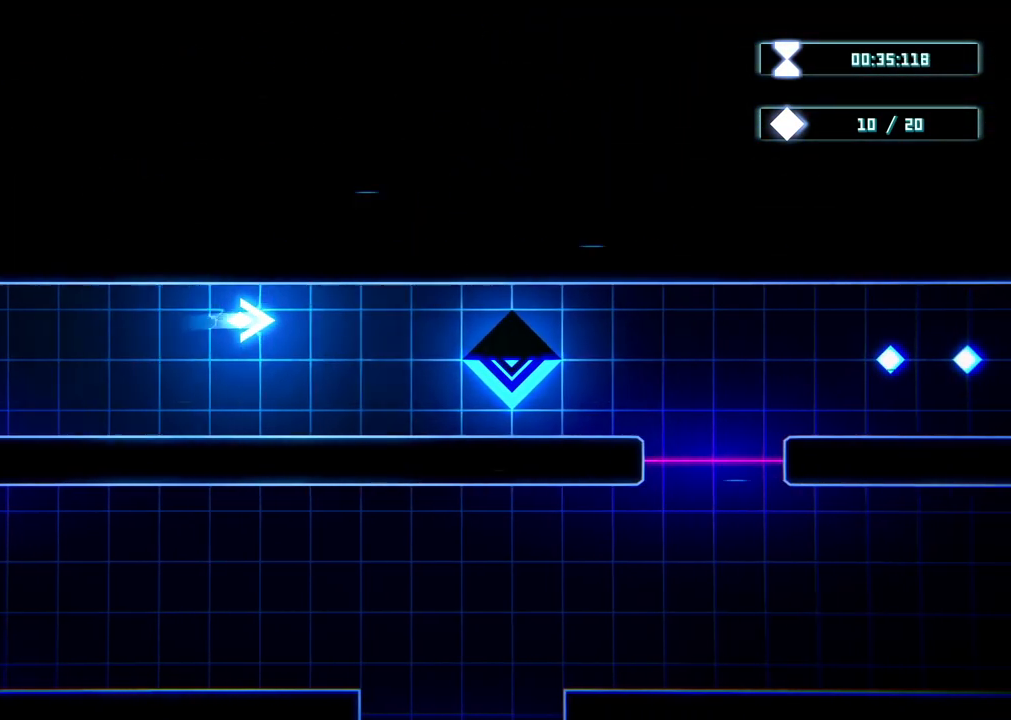
{"buttons": [], "left_stick": "center", "right_stick": "center", "events": [[17, "left_stick", "center"]]}
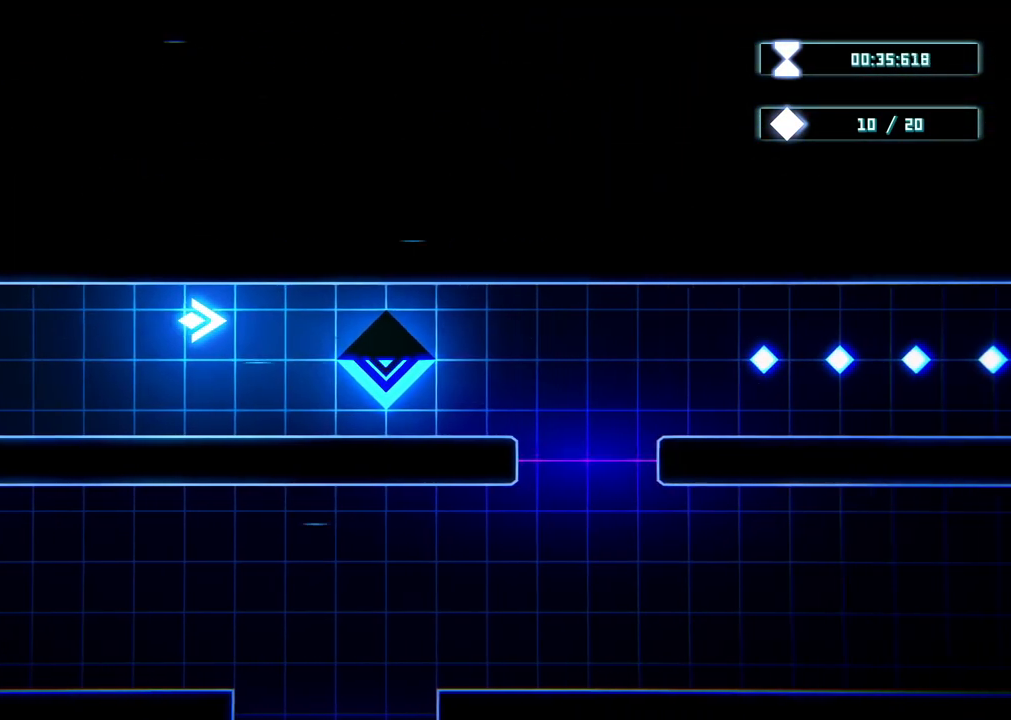
{"buttons": [], "left_stick": "right", "right_stick": "center", "events": [[333, "left_stick", "right"]]}
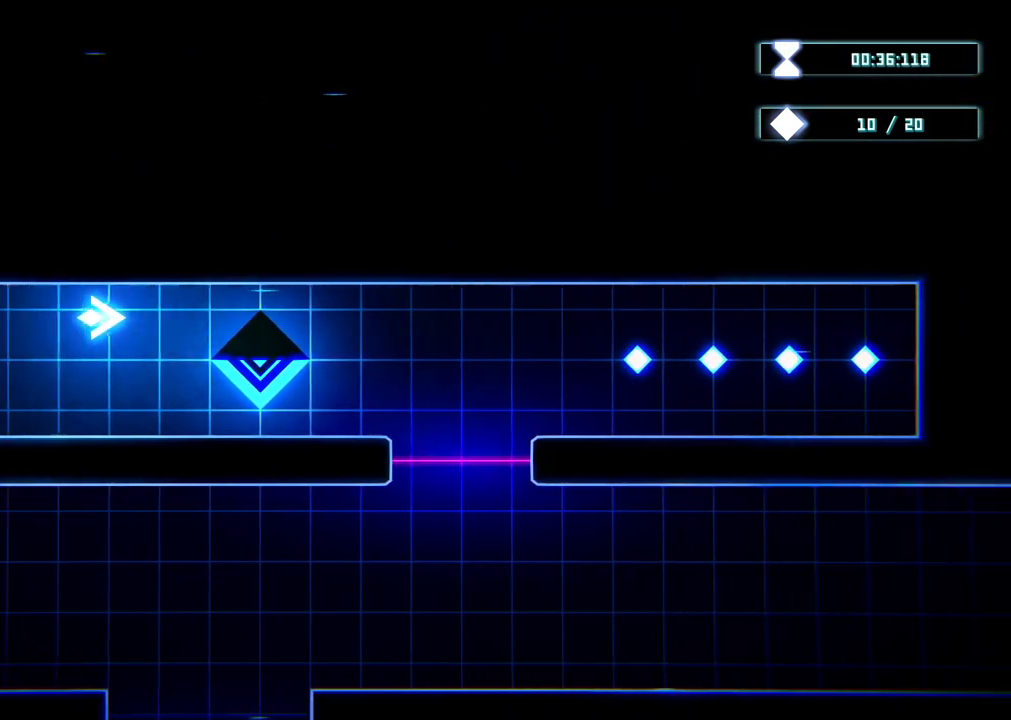
{"buttons": [], "left_stick": "right", "right_stick": "center", "events": []}
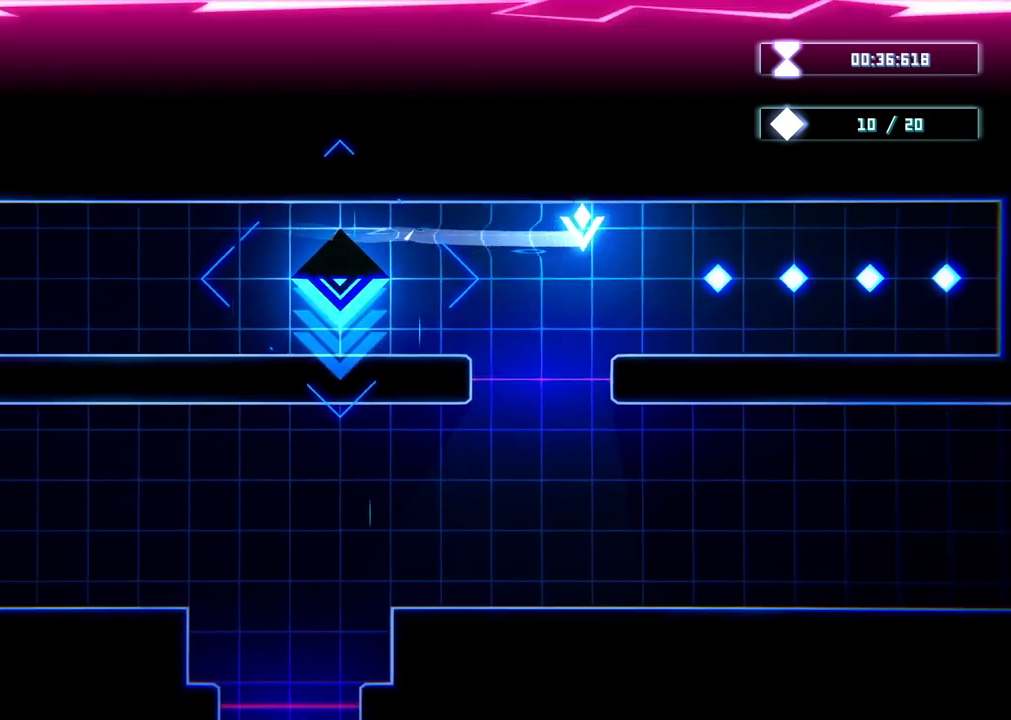
{"buttons": [], "left_stick": "left", "right_stick": "center", "events": [[467, "left_stick", "left"]]}
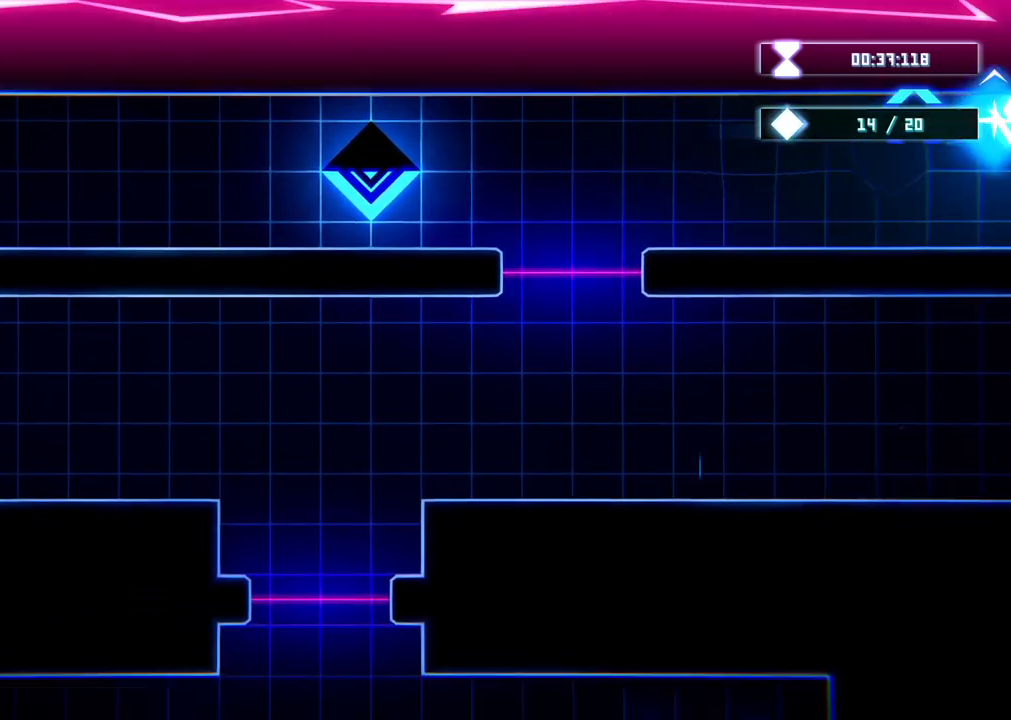
{"buttons": [], "left_stick": "down-left", "right_stick": "center", "events": [[367, "left_stick", "down-left"]]}